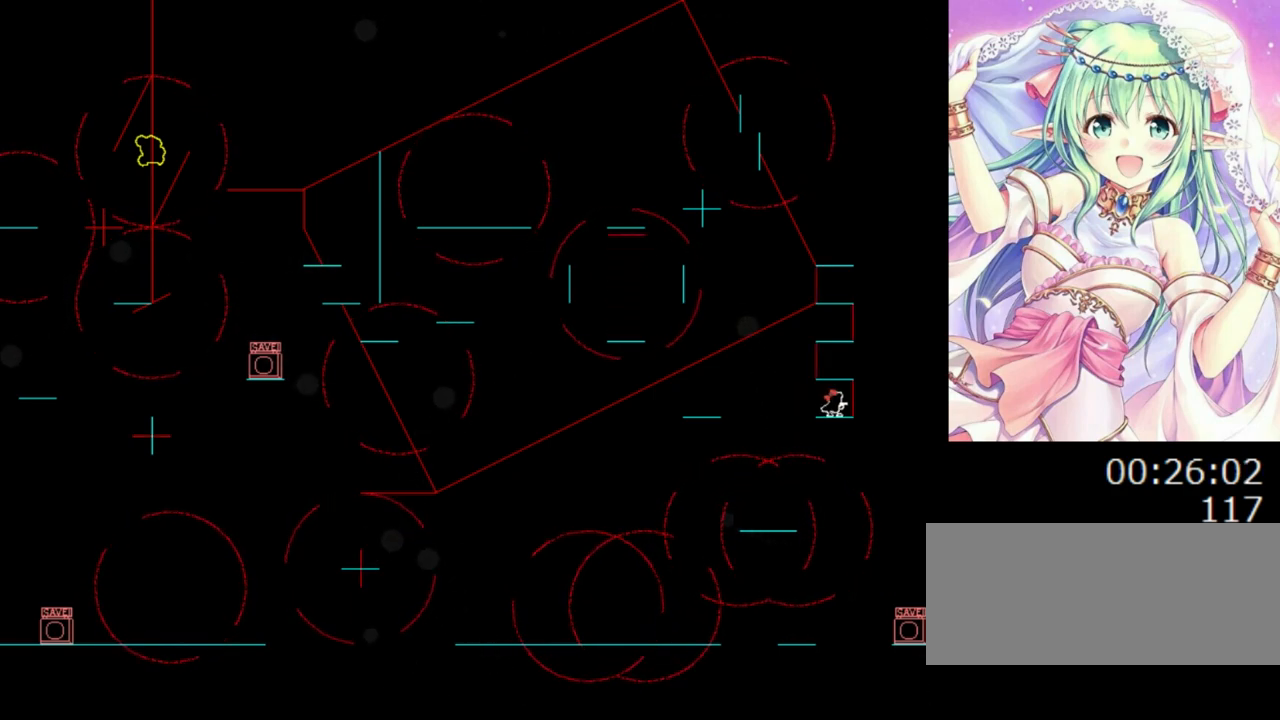
Gameplay with keyboard; each line is a JSON object with the keys held at the frame after it. "events" lists presses ("down") and releases ("up") of "0", "1", "2", "left", "r", "right", "s" and "z" between this image and that frame as [ms after this image, input, new state], when the widget could be followed in between. No other keys are recorded. Mouse input is not recorded.
{"keys": [], "events": []}
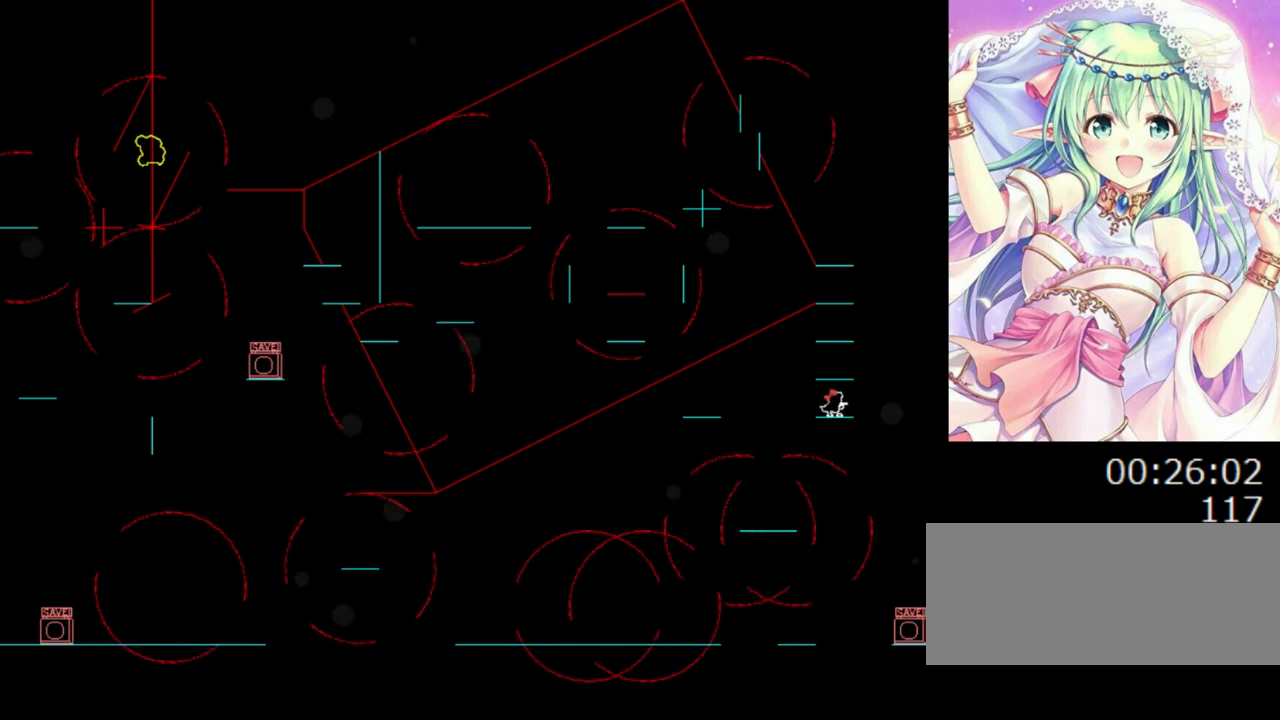
{"keys": [], "events": [[60, "right", "down"], [240, "0", "down"], [260, "right", "up"], [440, "0", "up"]]}
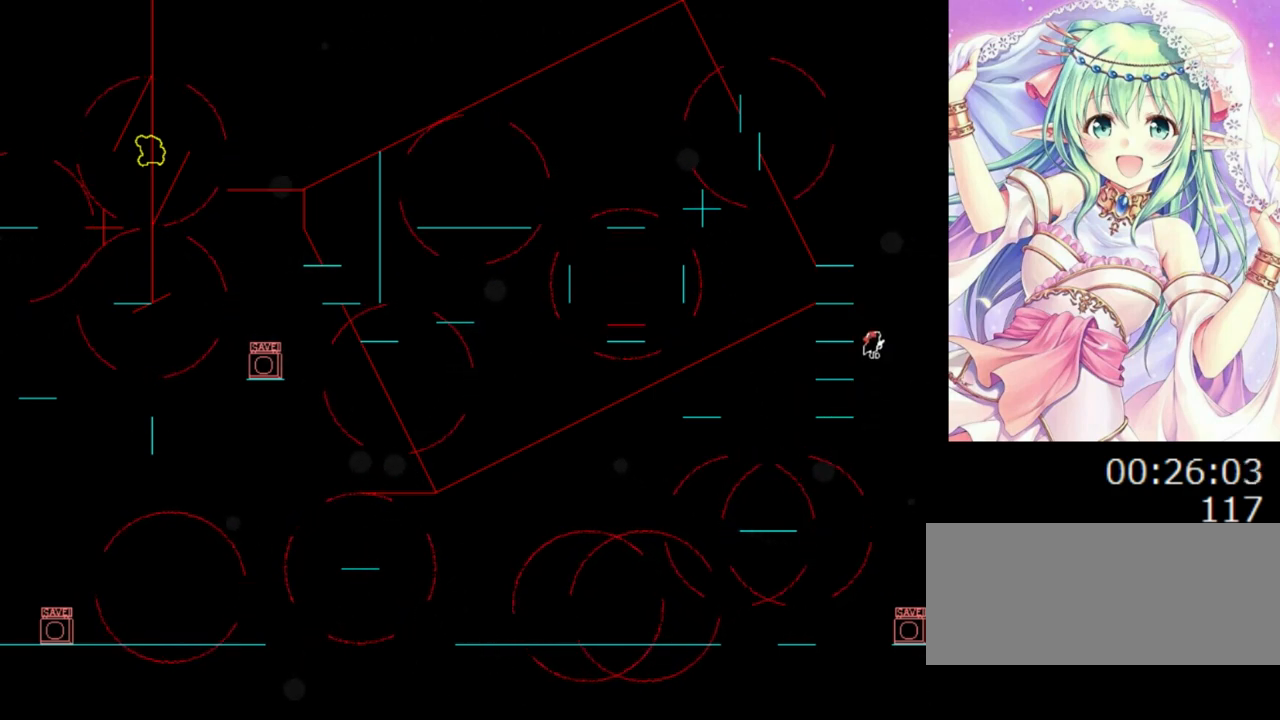
{"keys": [], "events": [[20, "left", "down"], [200, "left", "up"], [440, "right", "down"], [460, "right", "up"]]}
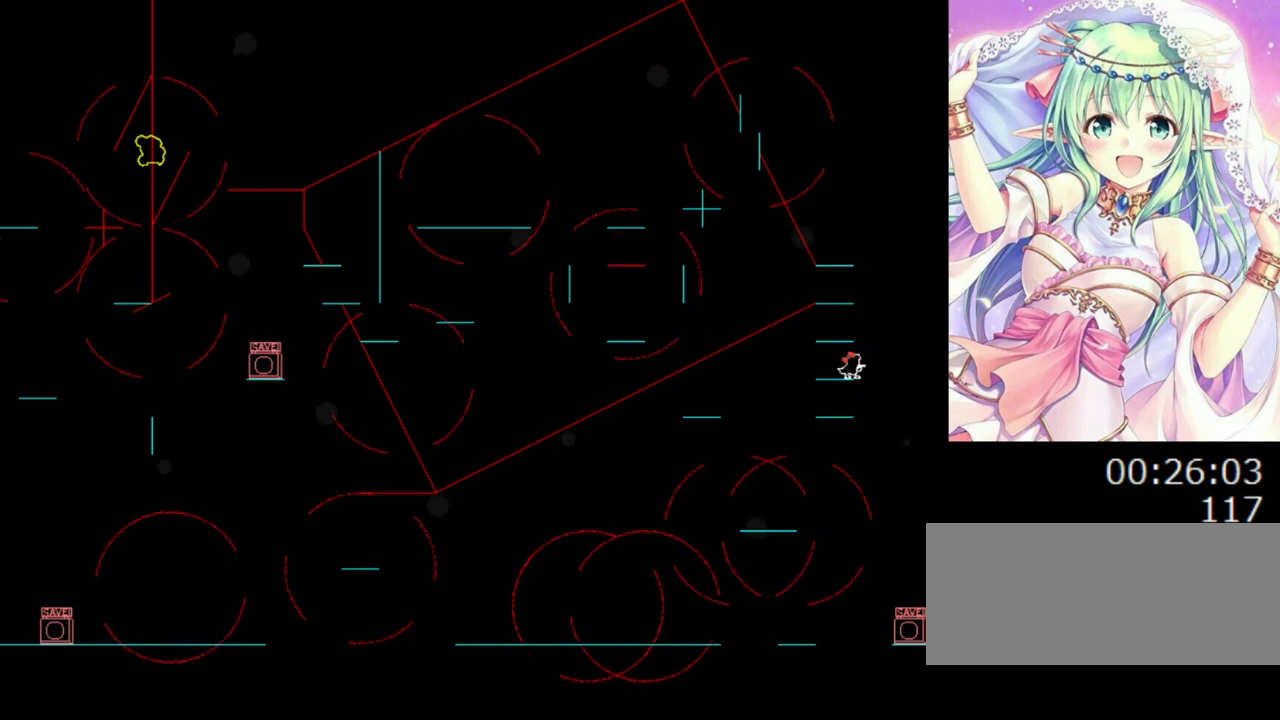
{"keys": ["0"], "events": [[240, "0", "down"], [400, "0", "up"], [440, "0", "down"], [440, "right", "down"], [480, "right", "up"]]}
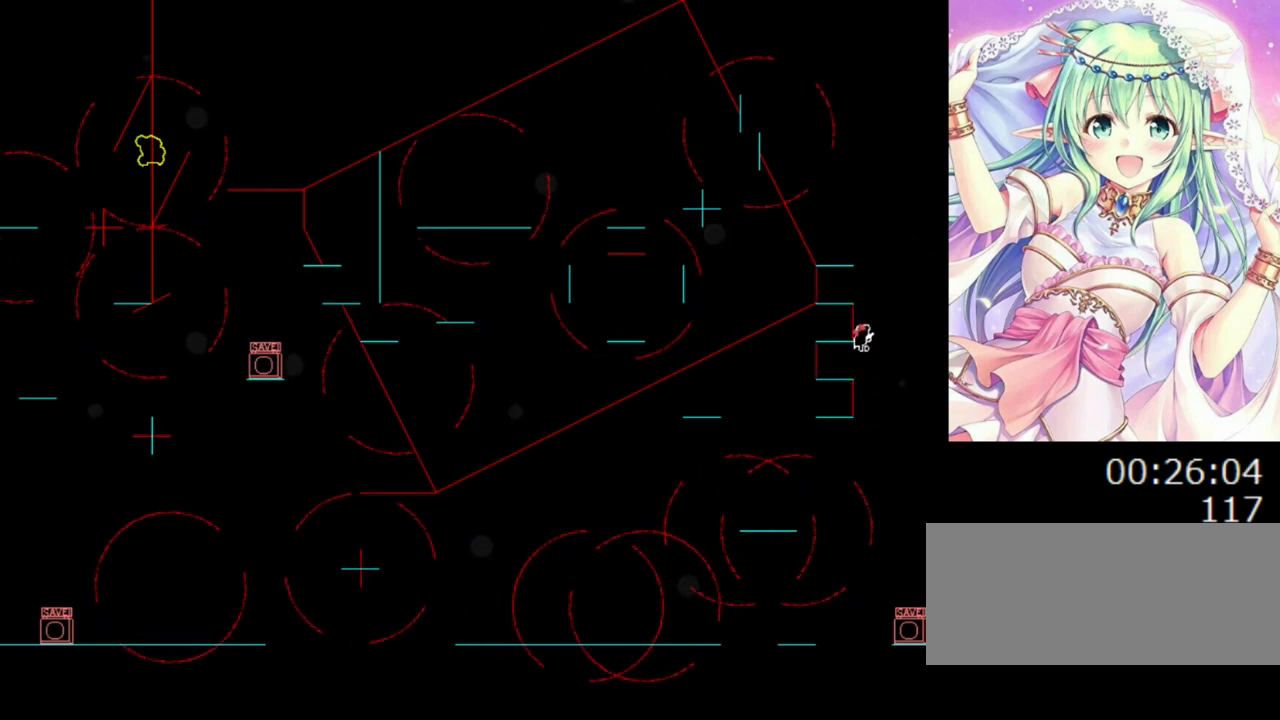
{"keys": ["left"], "events": [[240, "0", "up"], [260, "0", "down"], [420, "left", "down"], [440, "0", "up"]]}
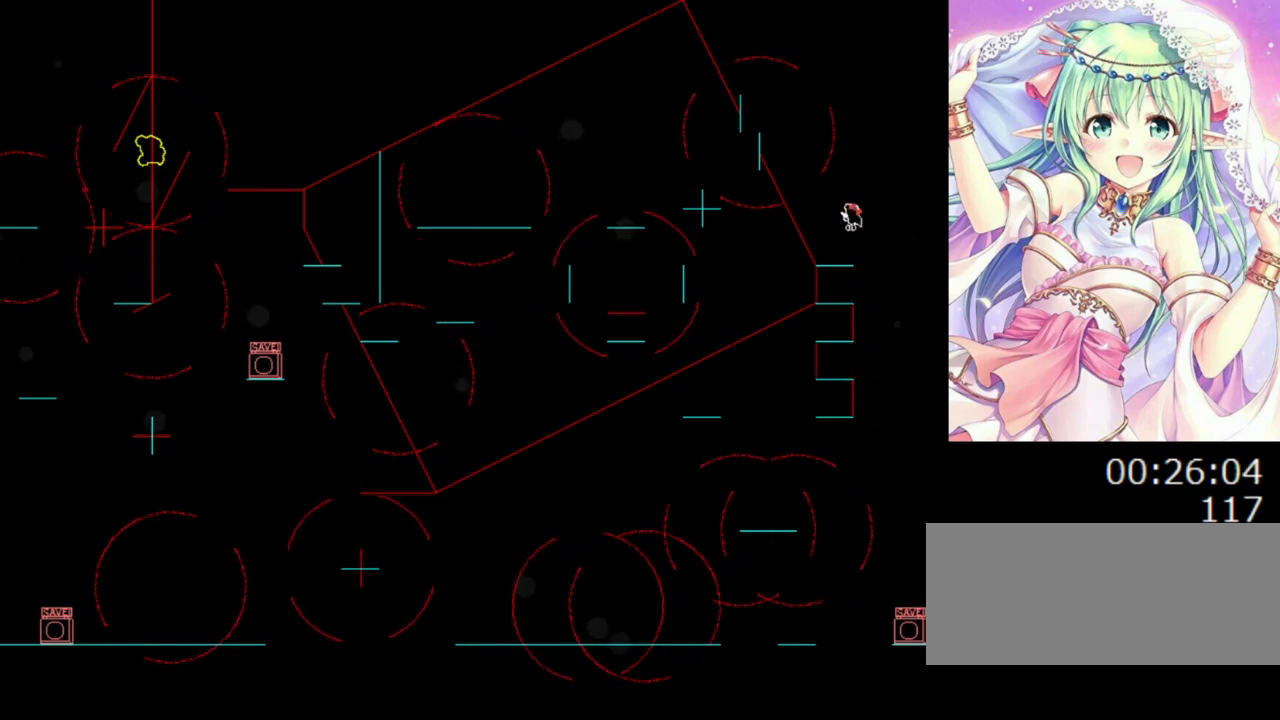
{"keys": [], "events": [[60, "left", "up"]]}
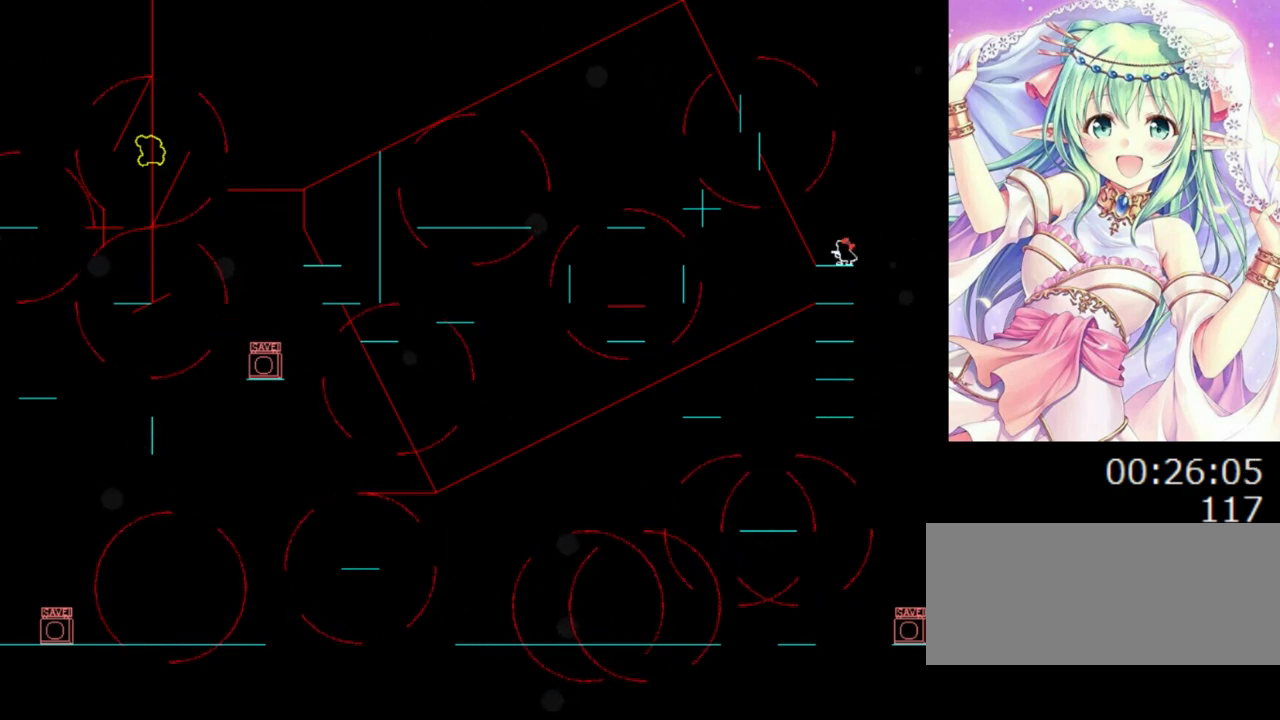
{"keys": [], "events": [[280, "left", "down"], [300, "left", "up"]]}
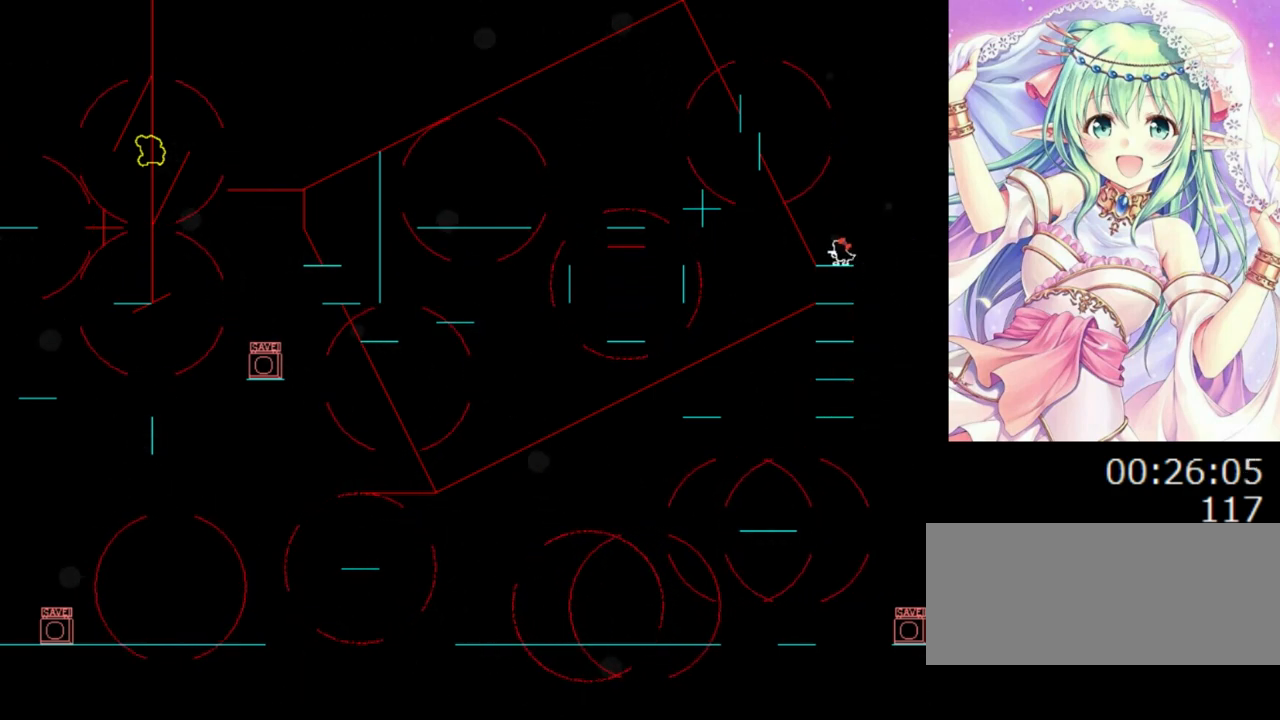
{"keys": ["0"], "events": [[360, "0", "down"]]}
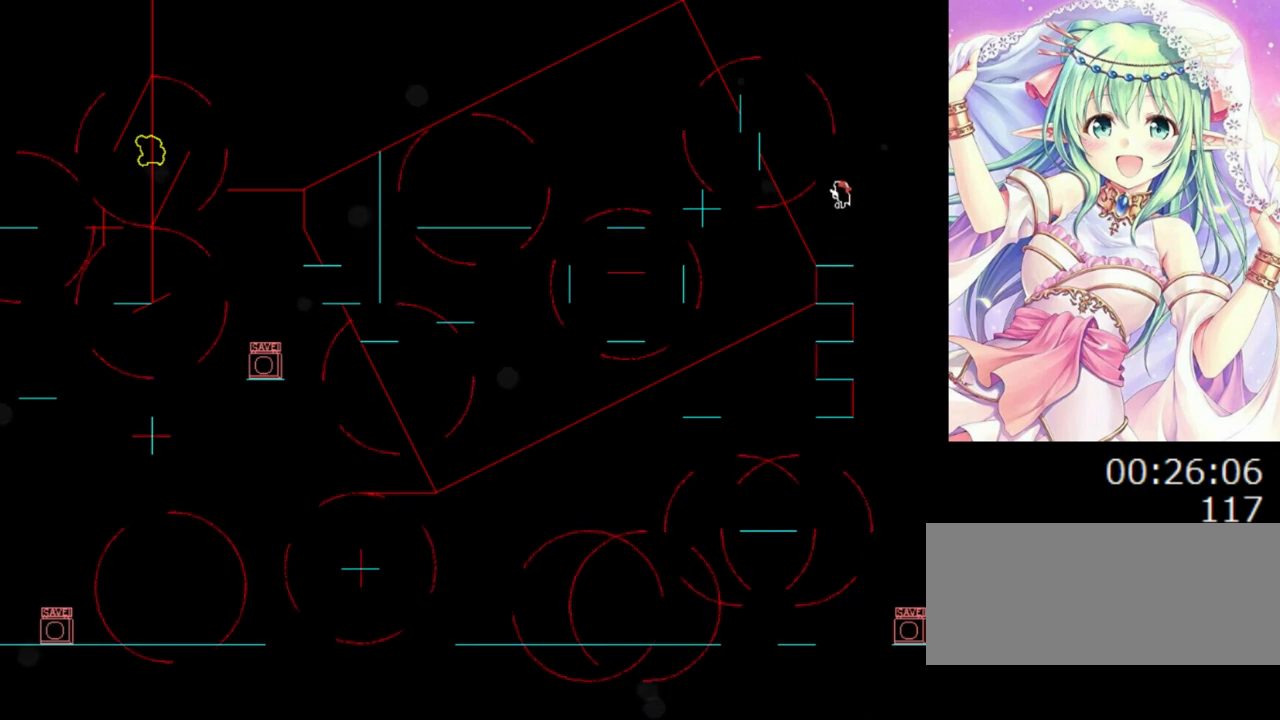
{"keys": [], "events": [[80, "left", "down"], [180, "0", "up"], [240, "0", "down"], [400, "left", "up"], [460, "0", "up"]]}
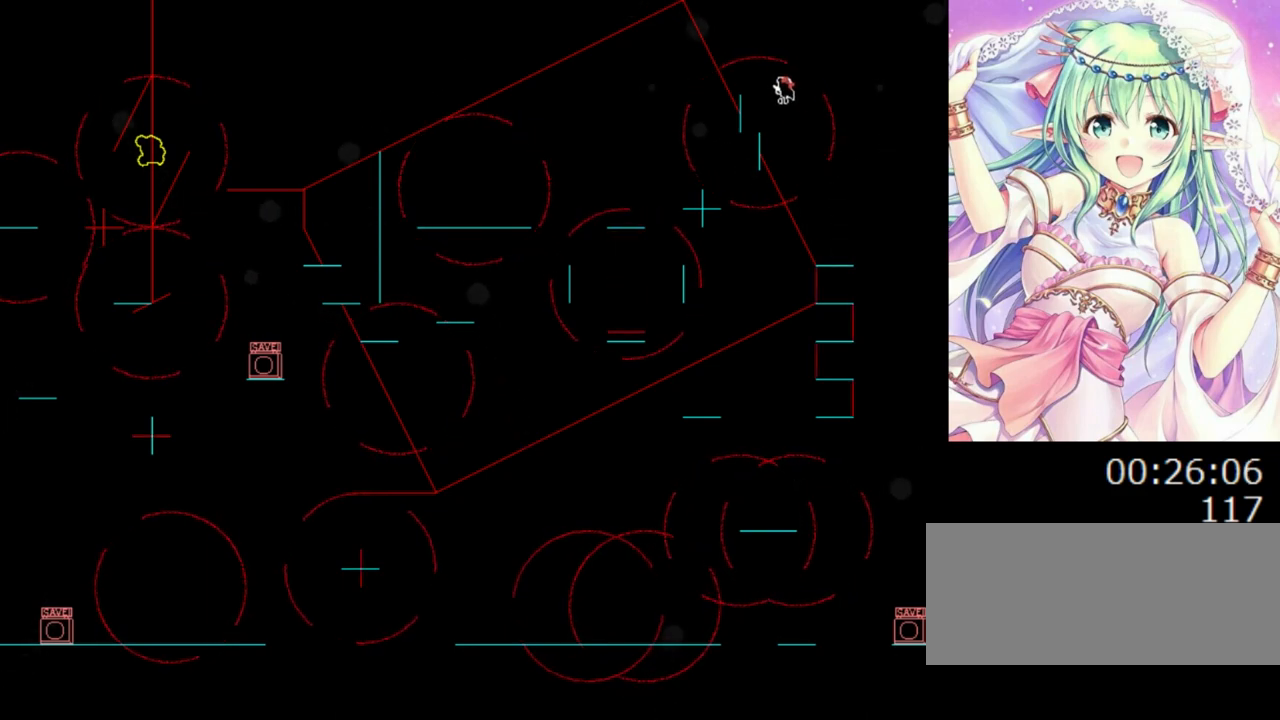
{"keys": [], "events": [[80, "left", "down"], [220, "left", "up"]]}
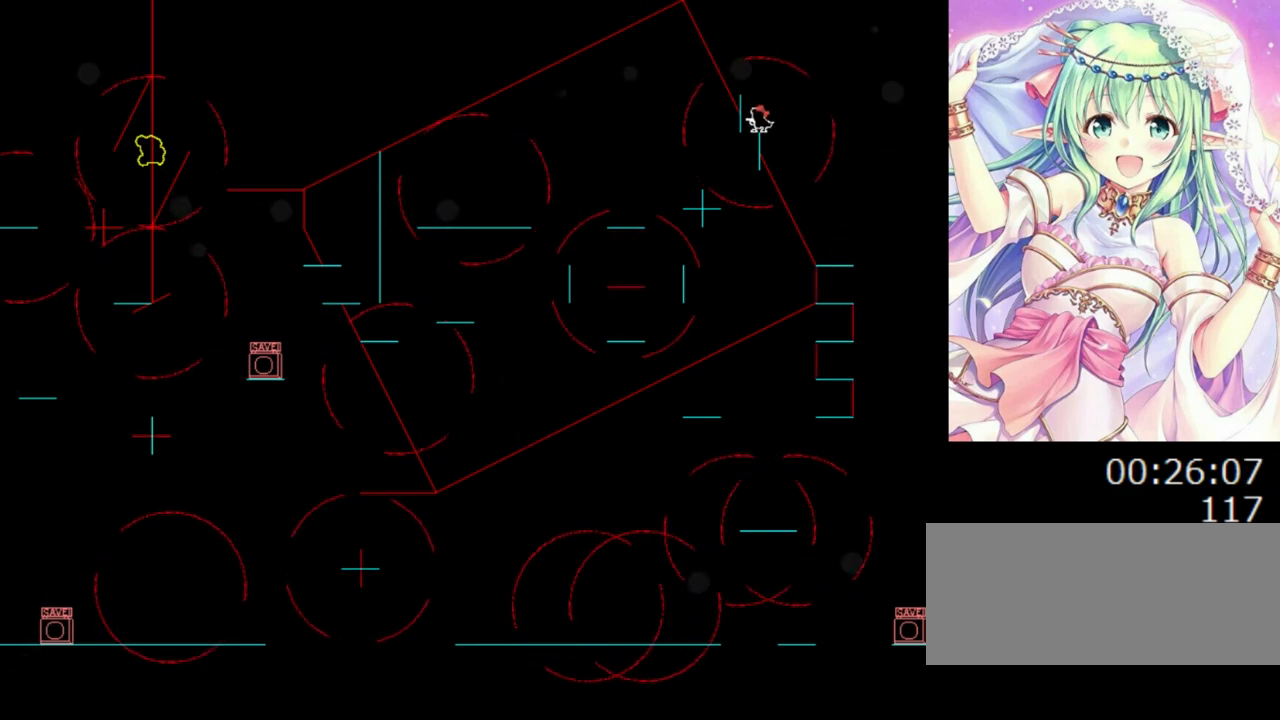
{"keys": [], "events": []}
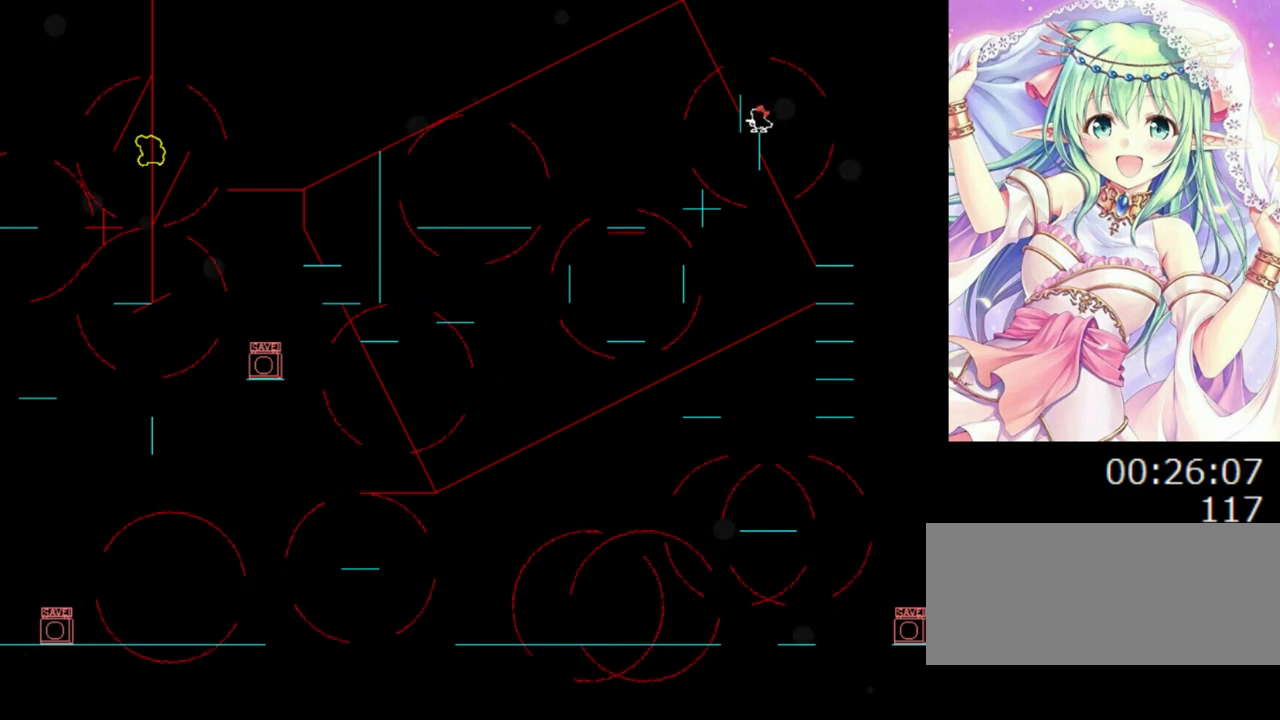
{"keys": [], "events": []}
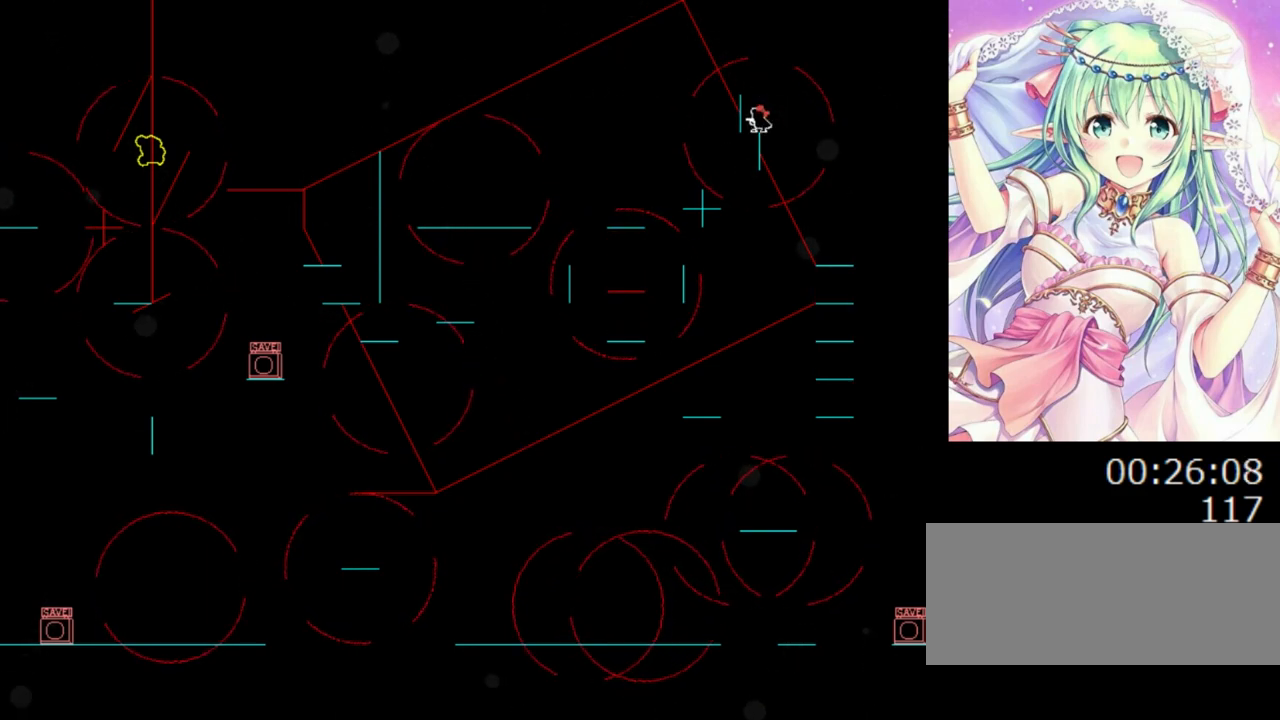
{"keys": ["left"], "events": [[400, "left", "down"]]}
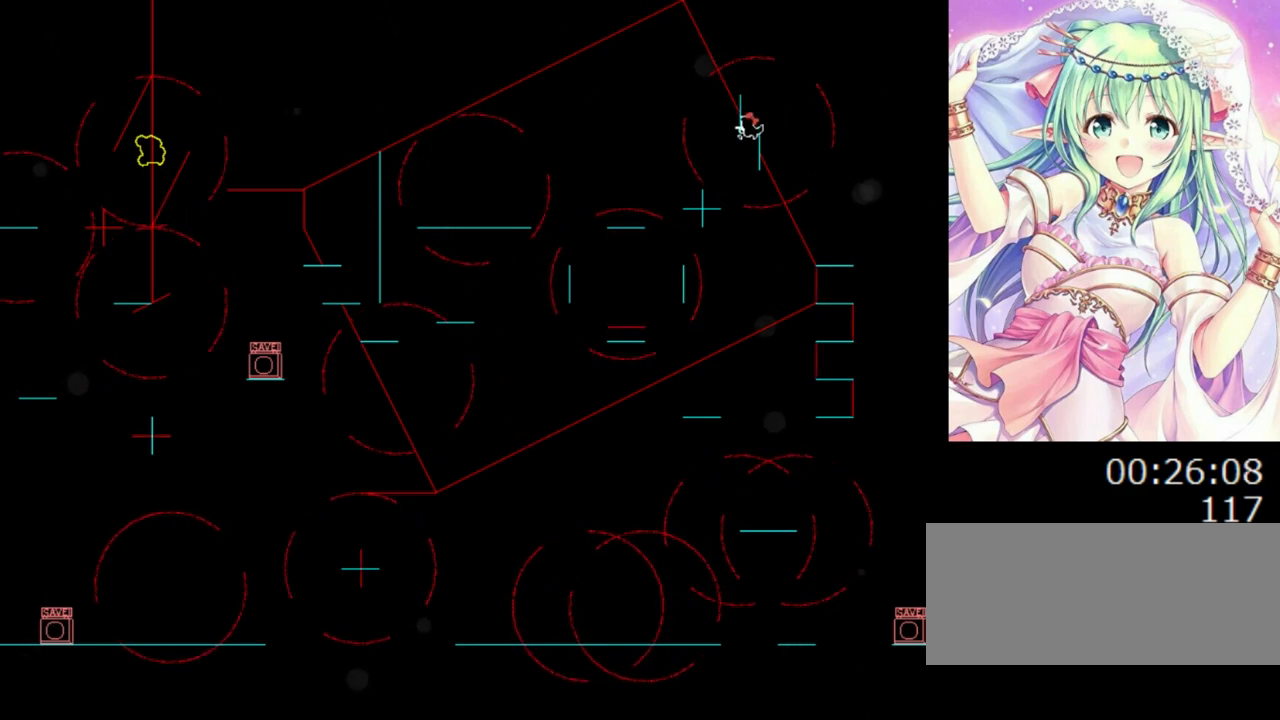
{"keys": [], "events": [[300, "left", "up"], [360, "0", "down"], [400, "0", "up"]]}
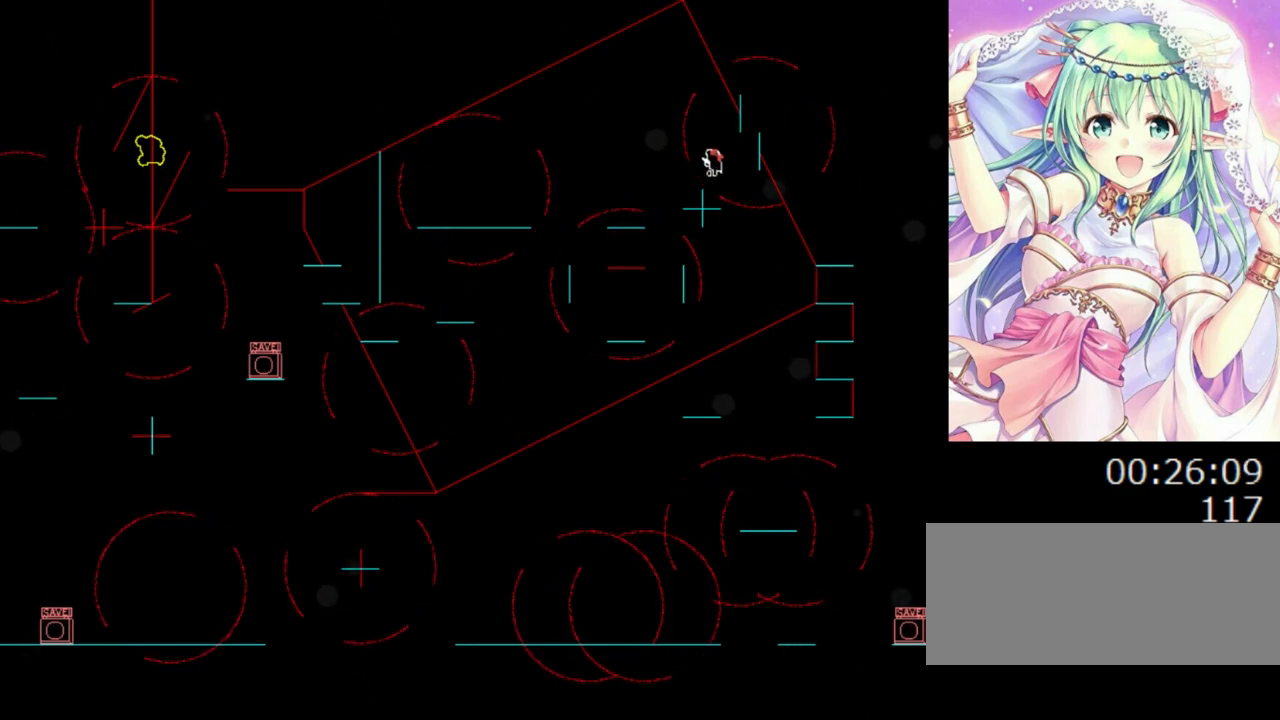
{"keys": [], "events": [[80, "left", "down"], [240, "left", "up"]]}
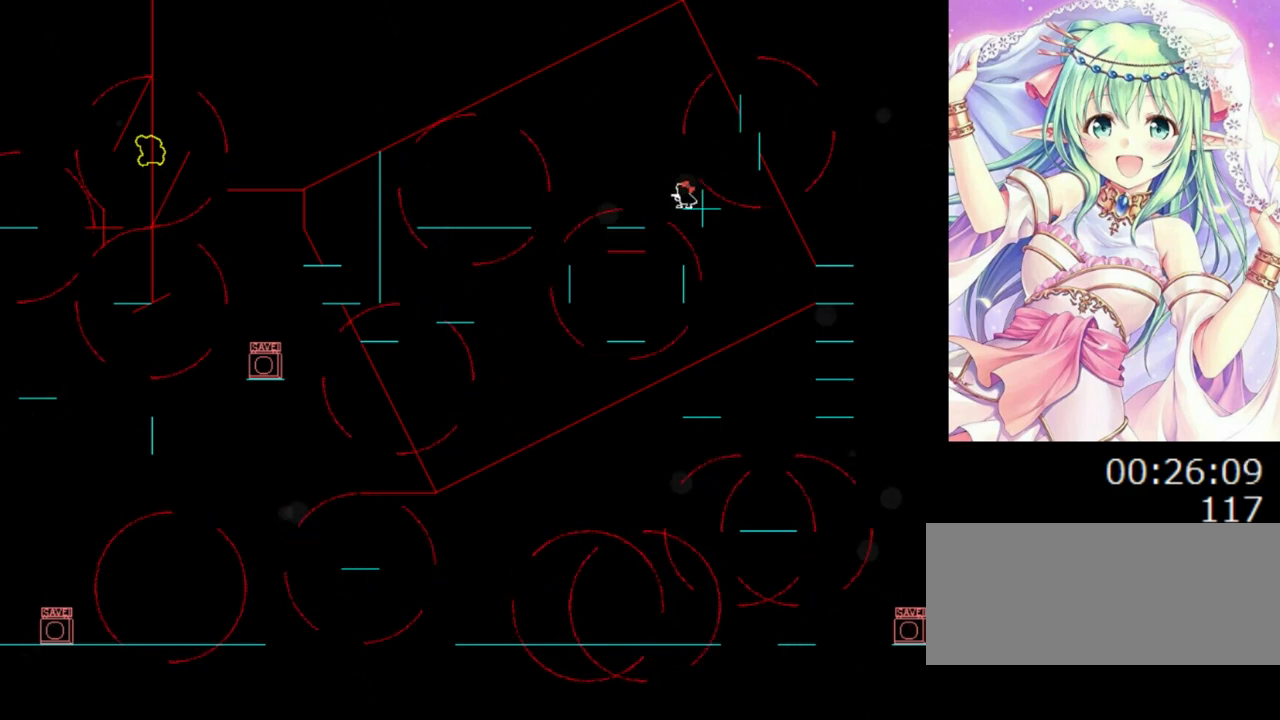
{"keys": [], "events": [[120, "0", "down"], [120, "left", "down"], [340, "0", "up"], [500, "left", "up"]]}
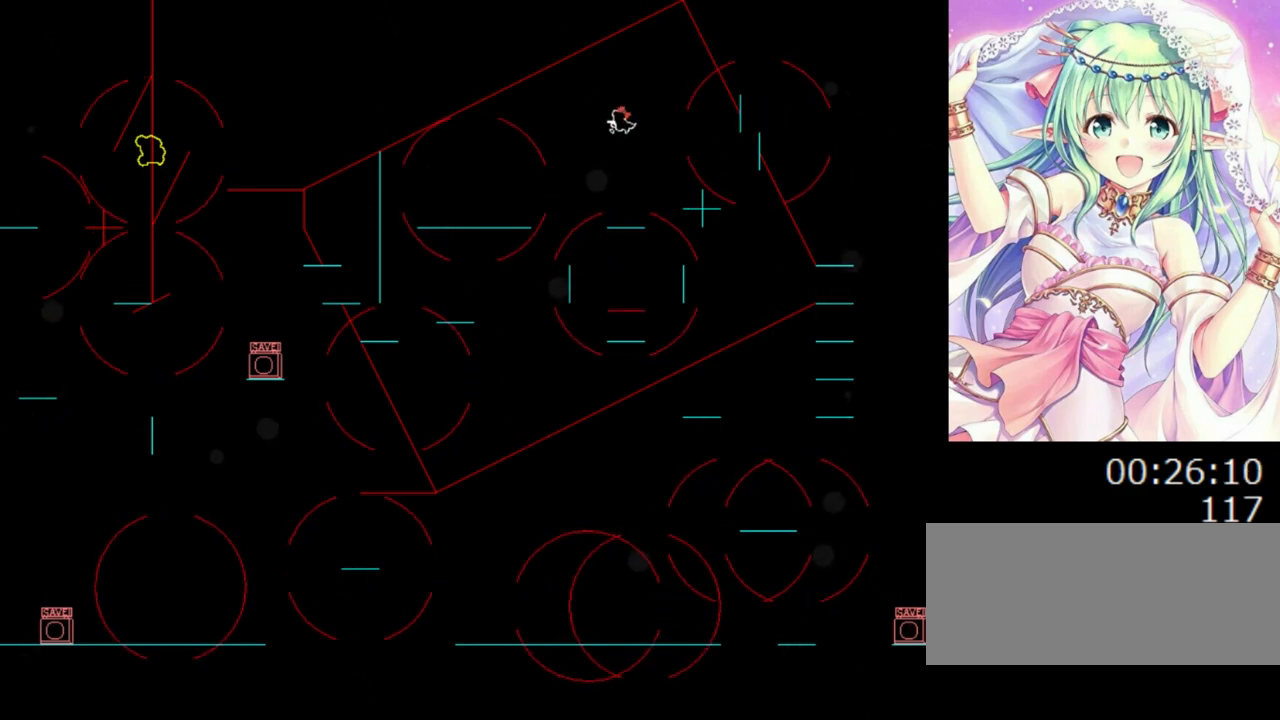
{"keys": ["0", "left"], "events": [[140, "left", "down"], [220, "left", "up"], [420, "0", "down"], [480, "left", "down"]]}
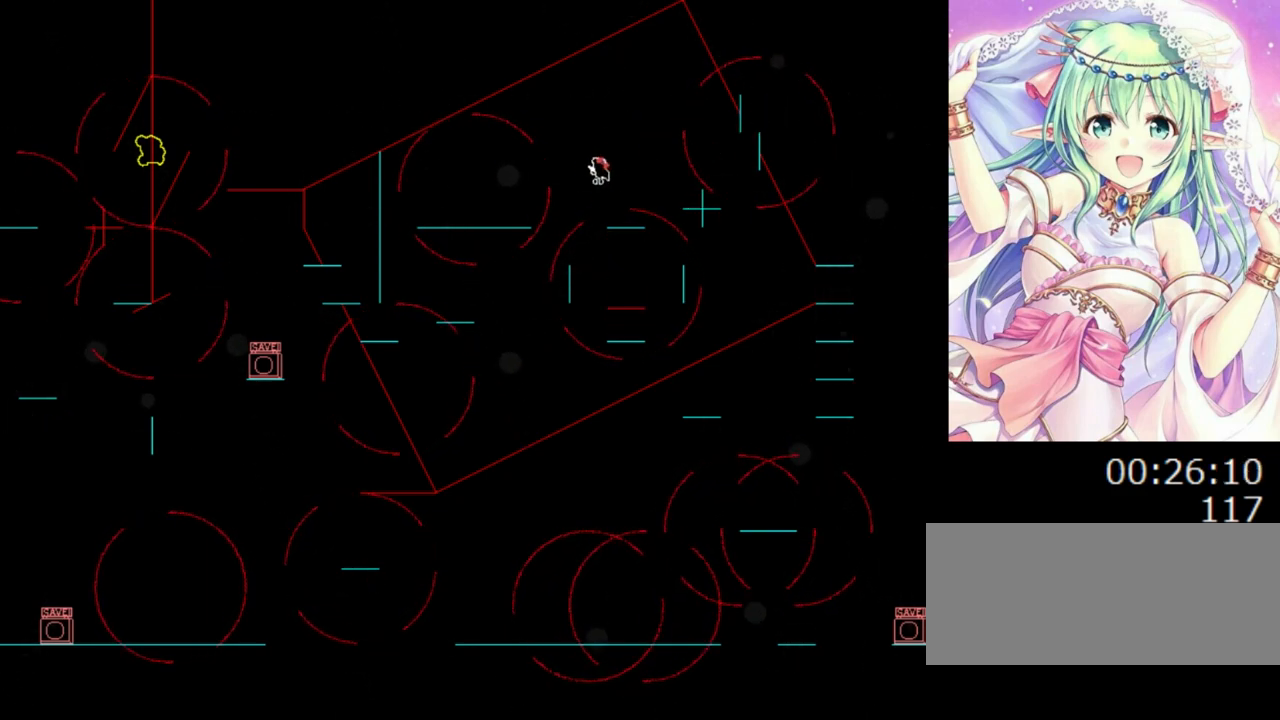
{"keys": [], "events": [[40, "0", "up"], [120, "left", "up"], [300, "0", "down"], [300, "left", "down"], [380, "0", "up"], [480, "left", "up"]]}
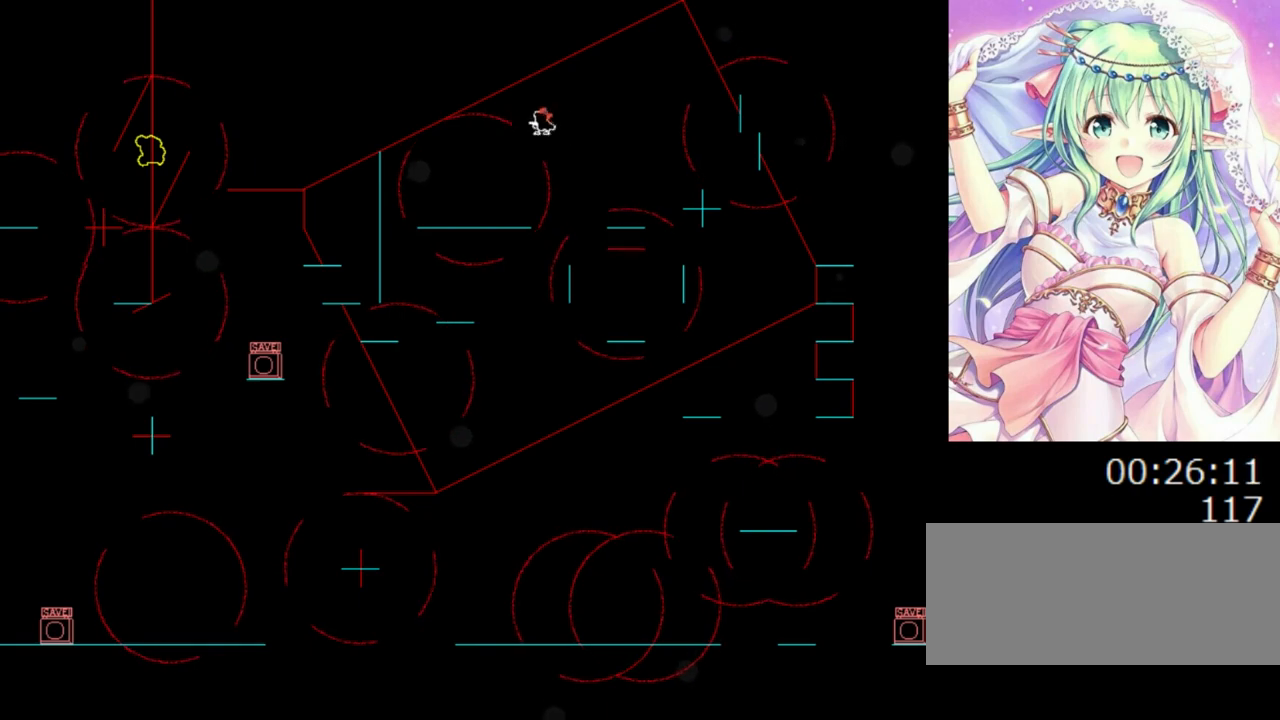
{"keys": [], "events": [[60, "left", "down"], [460, "left", "up"]]}
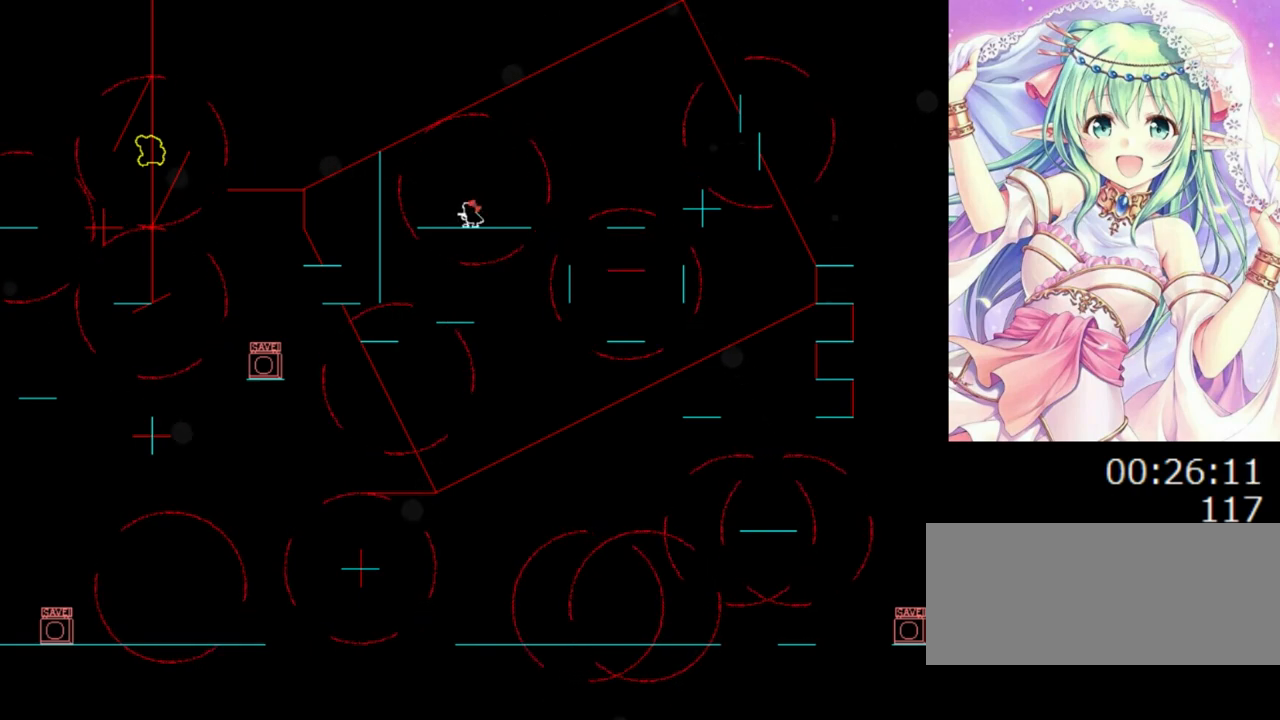
{"keys": [], "events": [[200, "left", "down"], [280, "left", "up"]]}
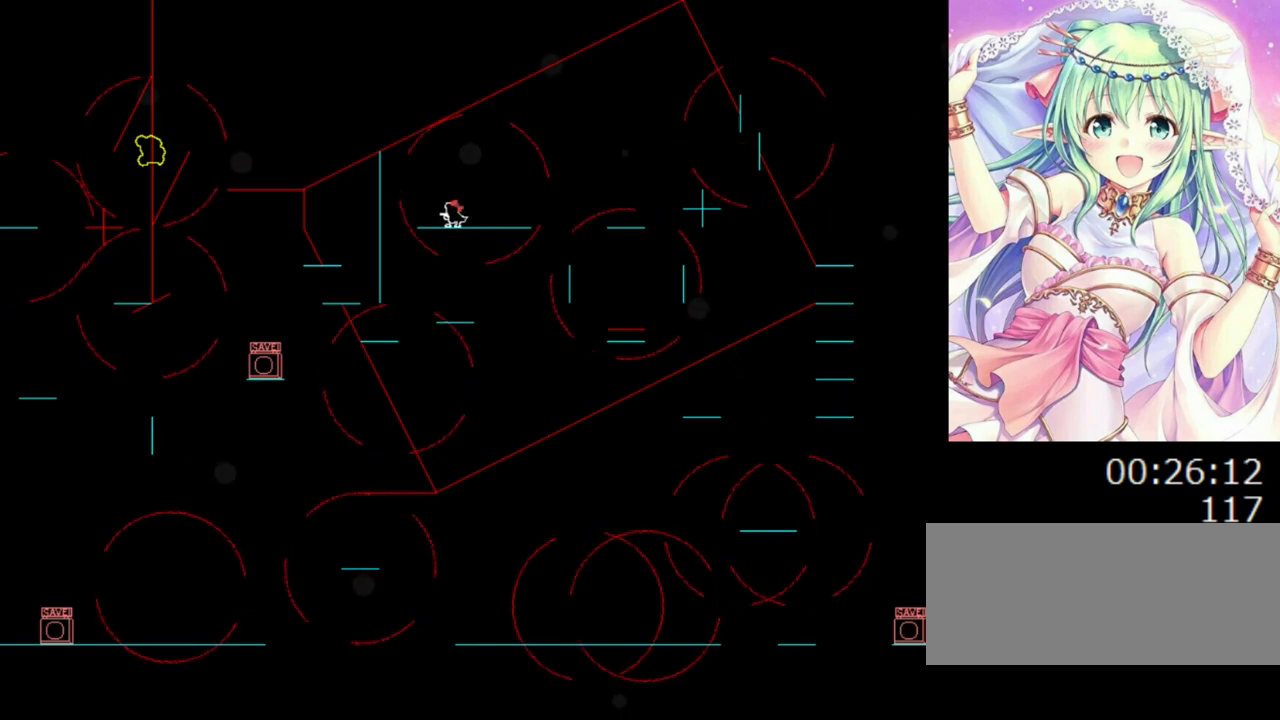
{"keys": [], "events": []}
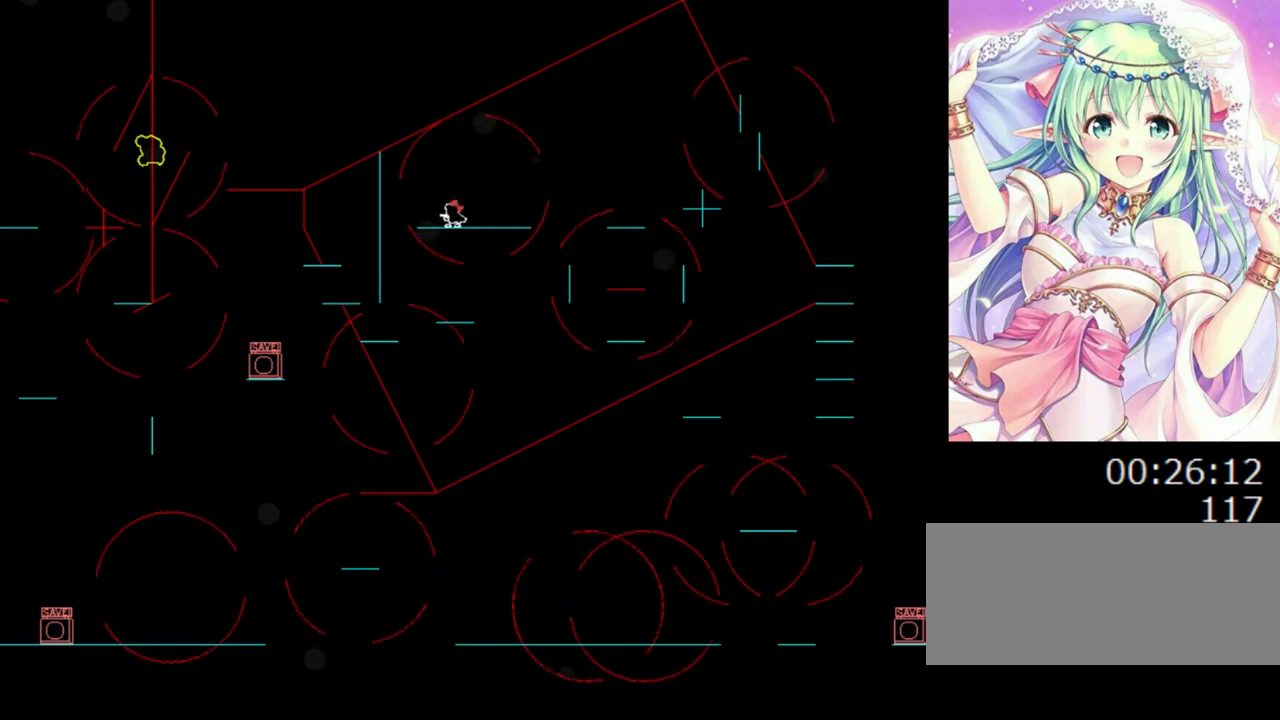
{"keys": [], "events": [[160, "left", "down"], [480, "left", "up"]]}
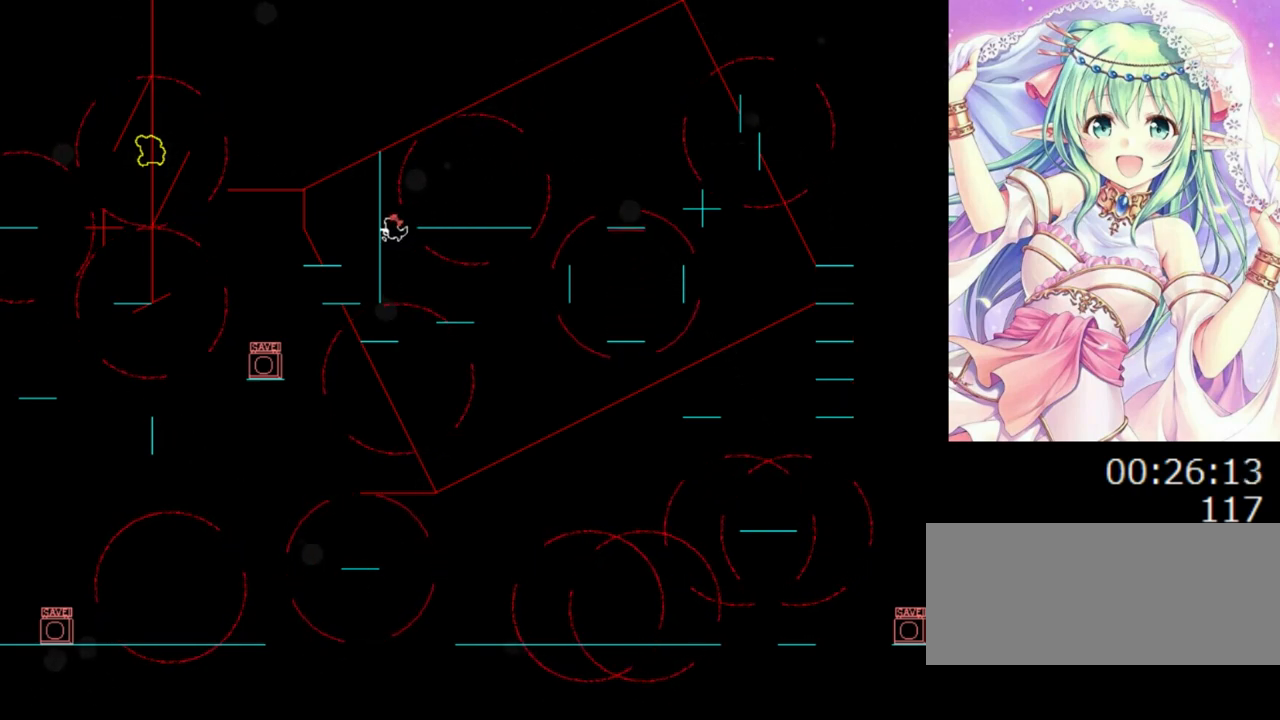
{"keys": ["right"], "events": [[160, "right", "down"], [200, "0", "down"], [220, "0", "up"], [260, "right", "up"], [440, "right", "down"]]}
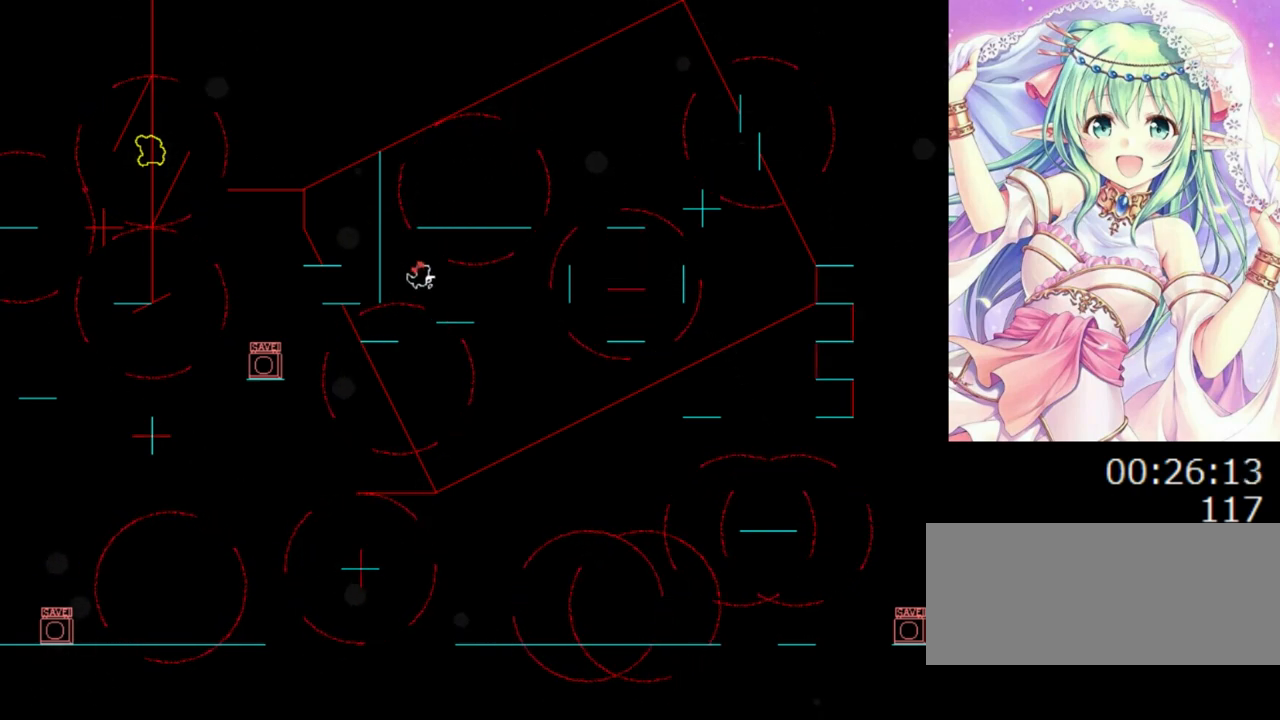
{"keys": [], "events": [[120, "right", "up"], [300, "left", "down"], [320, "0", "down"], [360, "0", "up"], [380, "left", "up"]]}
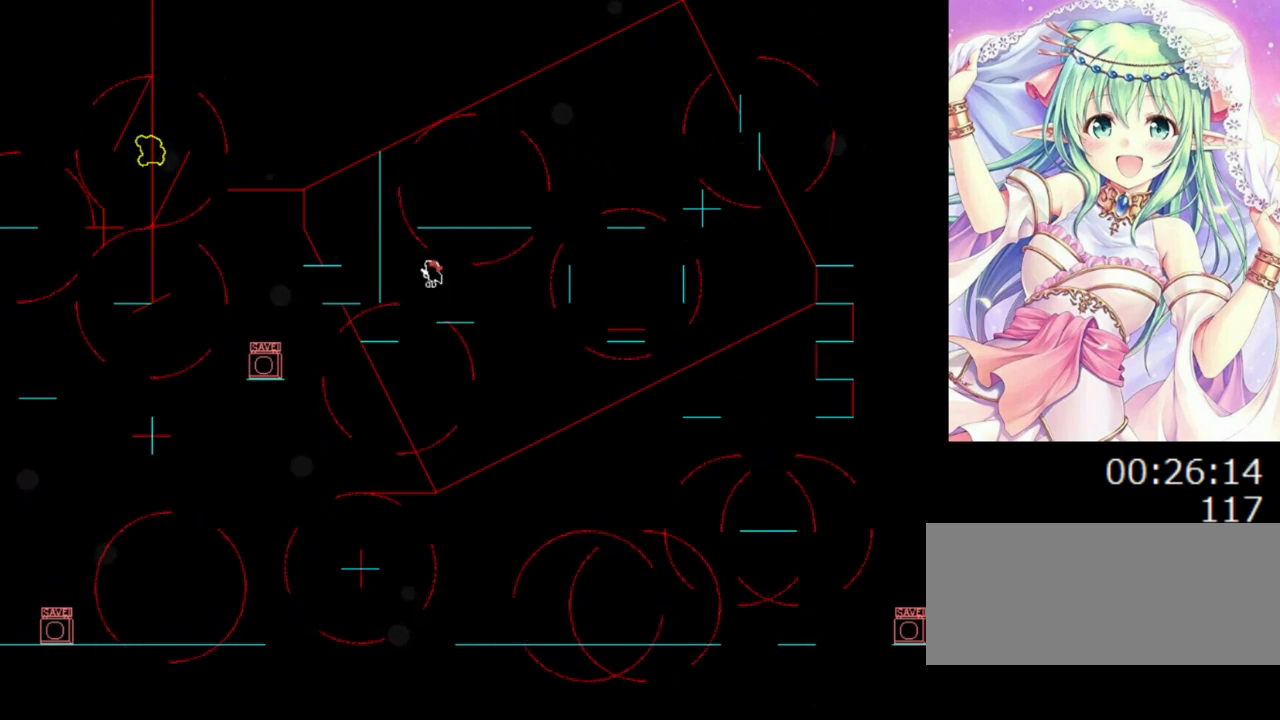
{"keys": [], "events": [[100, "left", "down"], [260, "0", "down"], [260, "left", "up"], [300, "0", "up"]]}
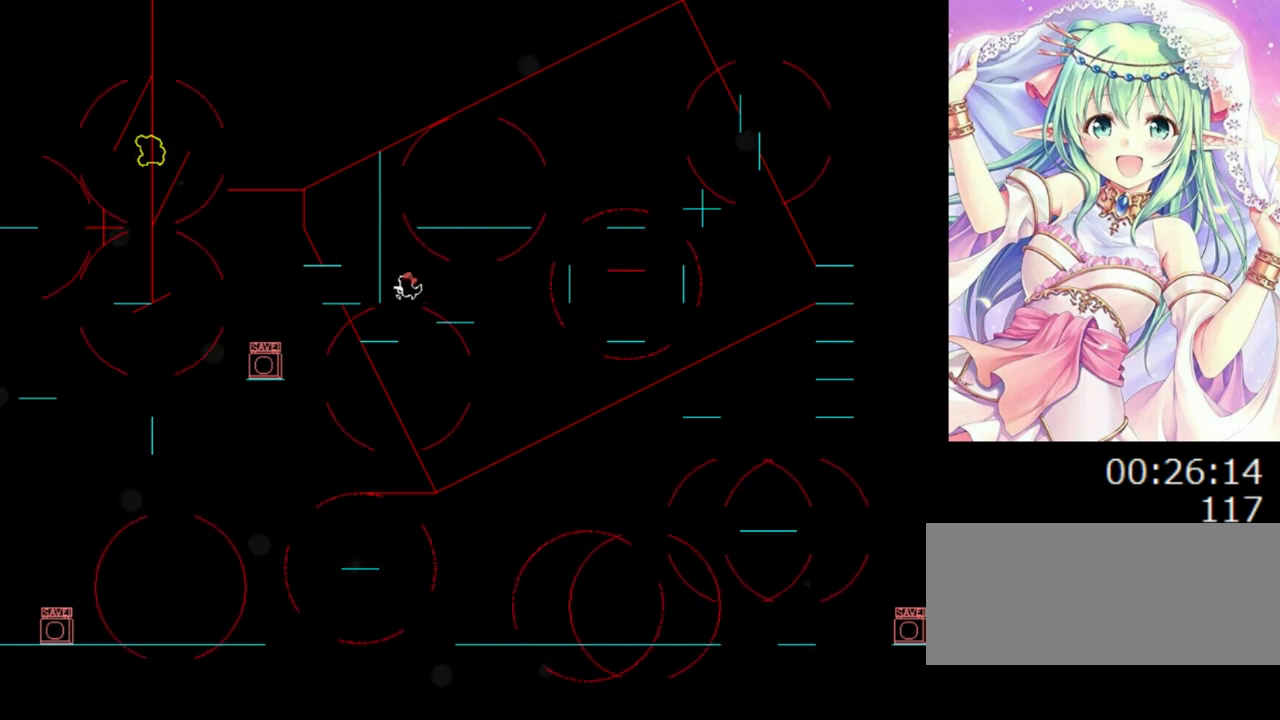
{"keys": [], "events": [[20, "left", "down"], [100, "left", "up"], [320, "left", "down"], [360, "left", "up"]]}
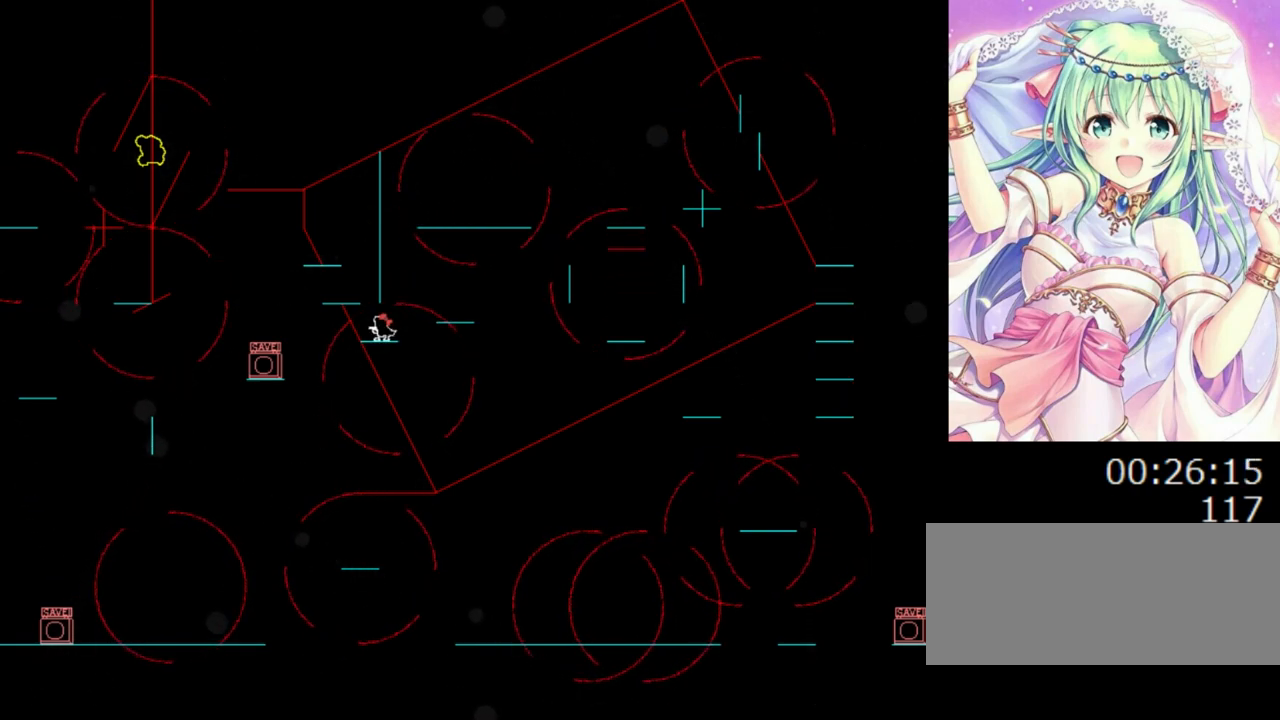
{"keys": [], "events": []}
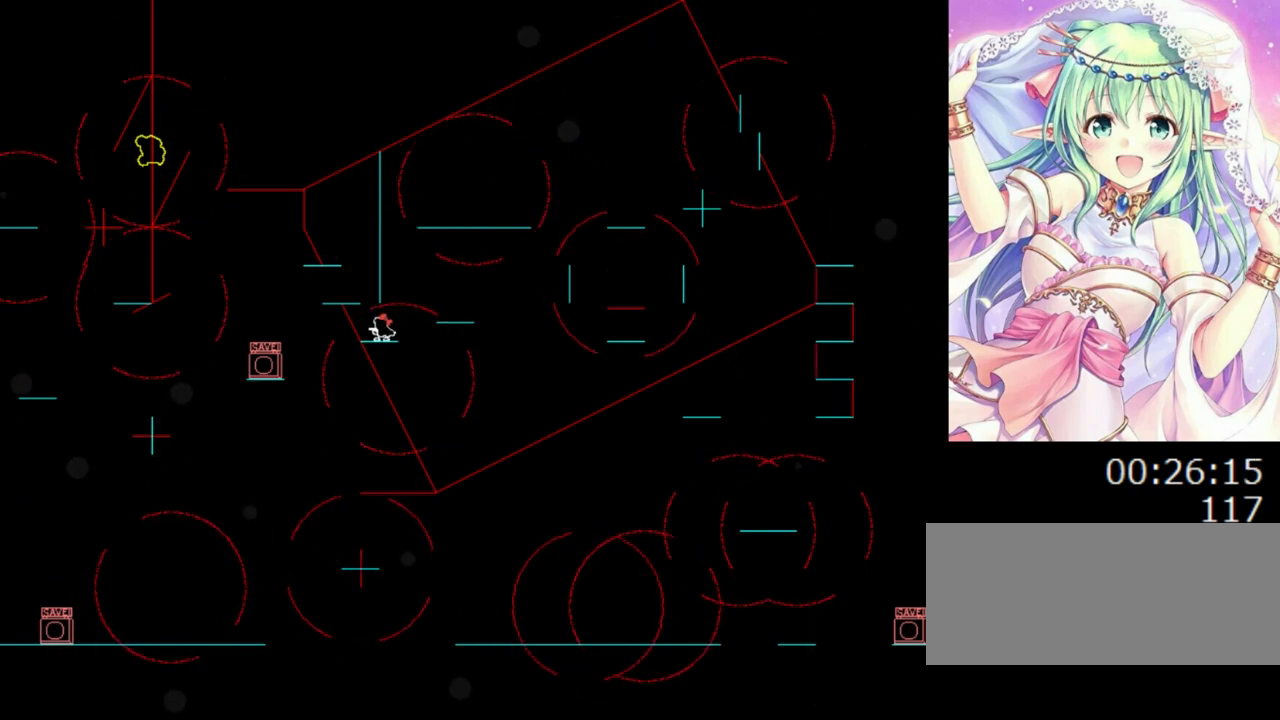
{"keys": [], "events": []}
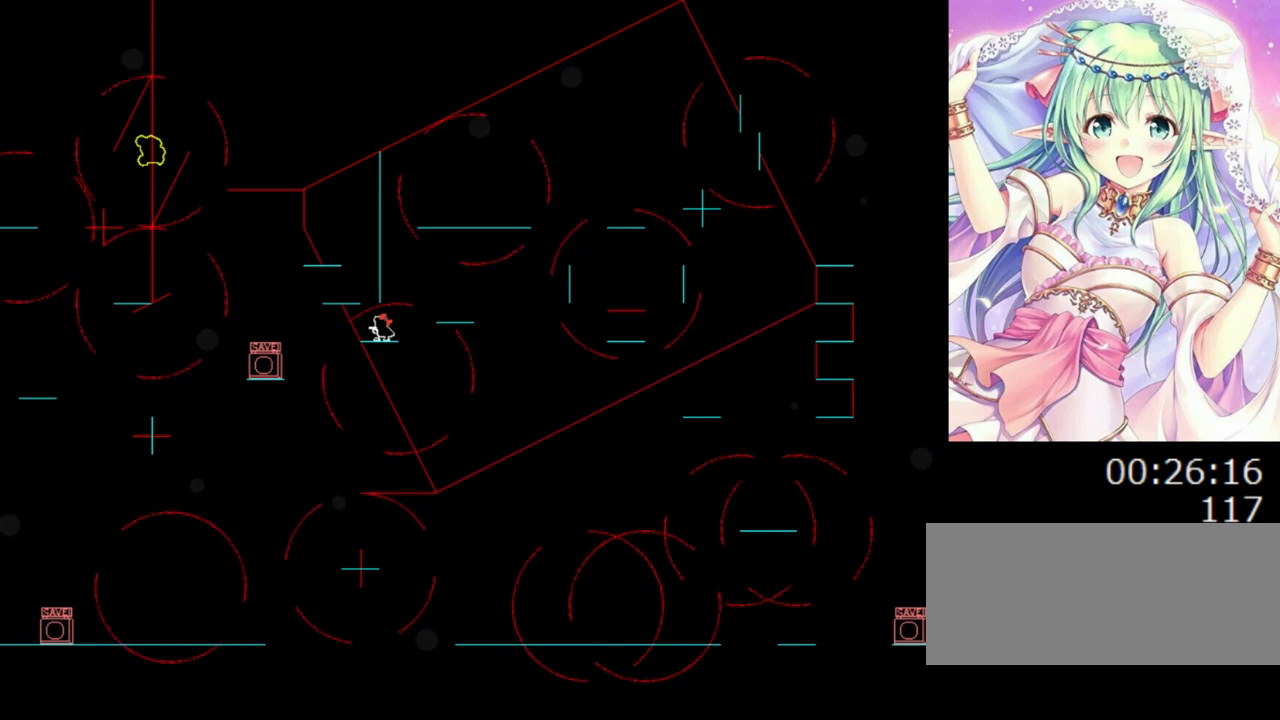
{"keys": [], "events": []}
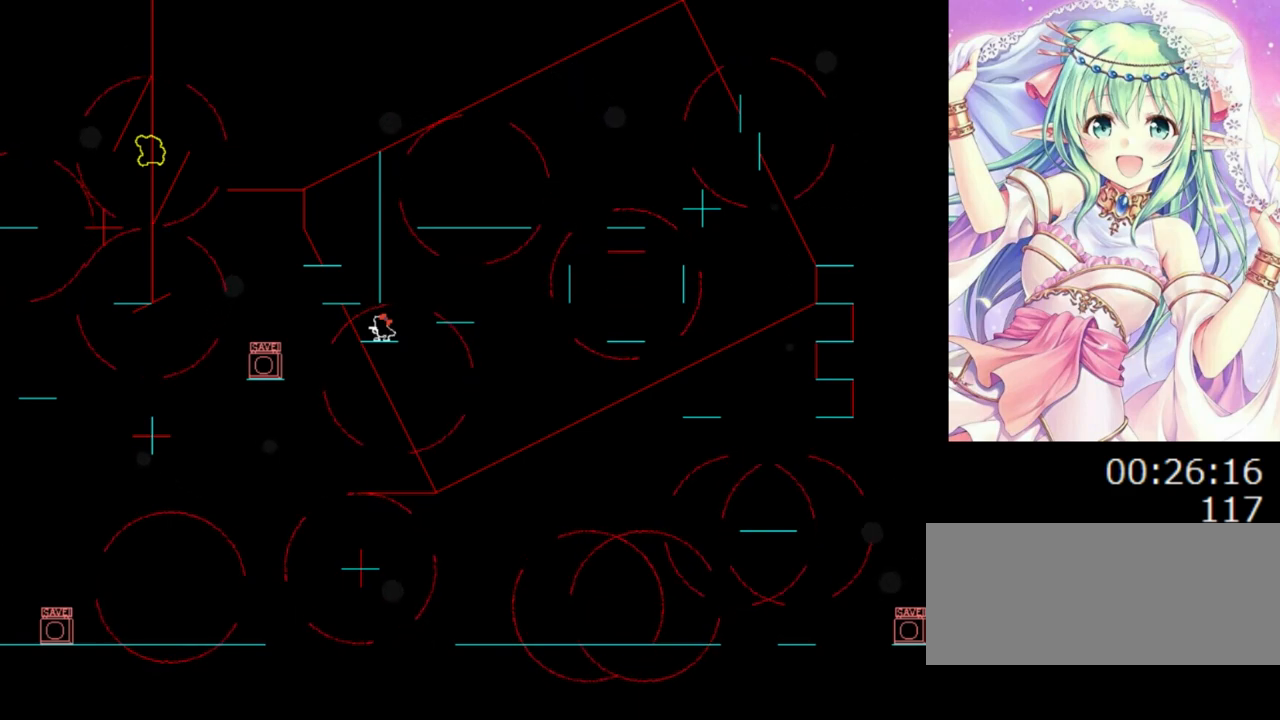
{"keys": [], "events": []}